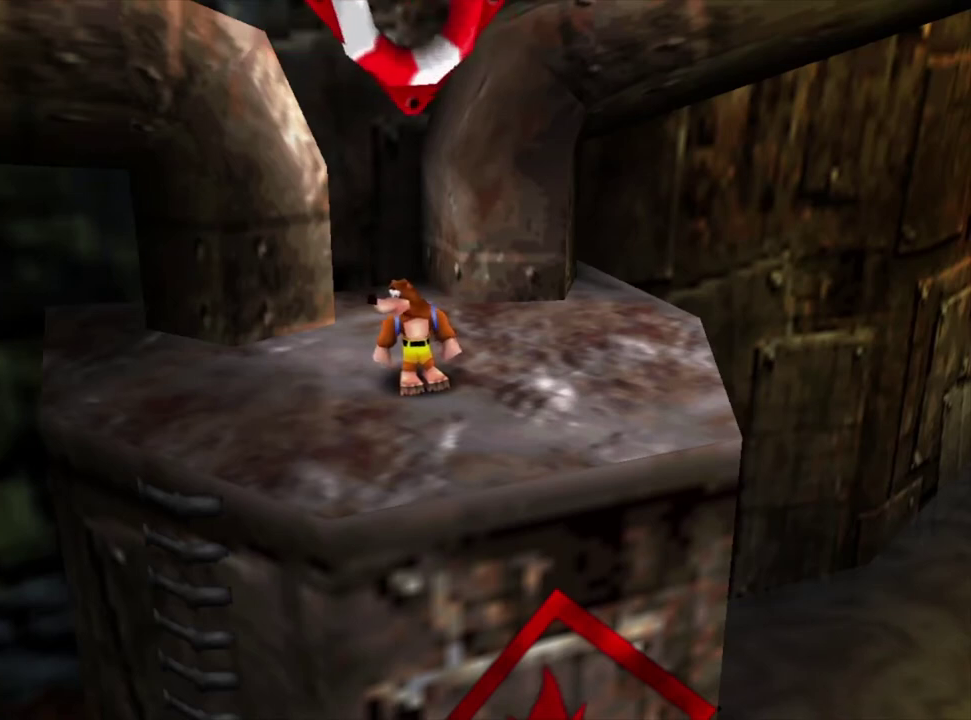
Gameplay with a controller (Nintendo layout); each line is a JSON object with the inputs held at the frame after it (dt_ms = milliseconds from this image to that frame). "events" lists button and stick changes between this image and that frame as [ms after this image, input, new state], when the widget could be followed in between. Not read: L3 R3.
{"dt_ms": 300, "buttons": ["A"], "left_stick": "center", "right_stick": "center", "events": [[300, "A", "down"]]}
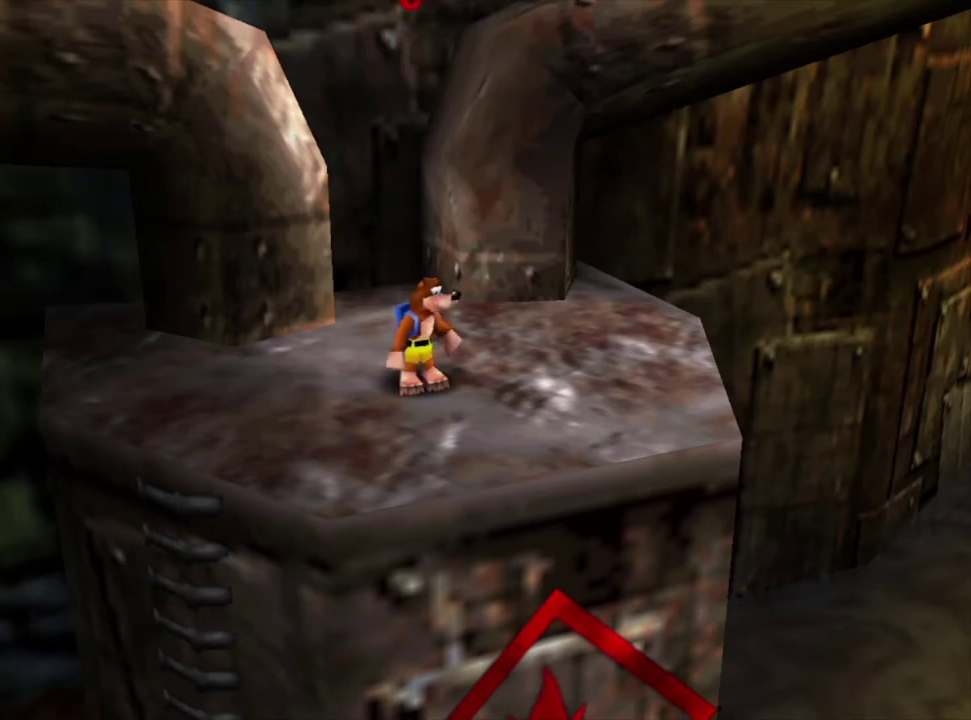
{"dt_ms": 400, "buttons": ["L1"], "left_stick": "center", "right_stick": "center", "events": [[333, "A", "up"], [367, "L1", "down"]]}
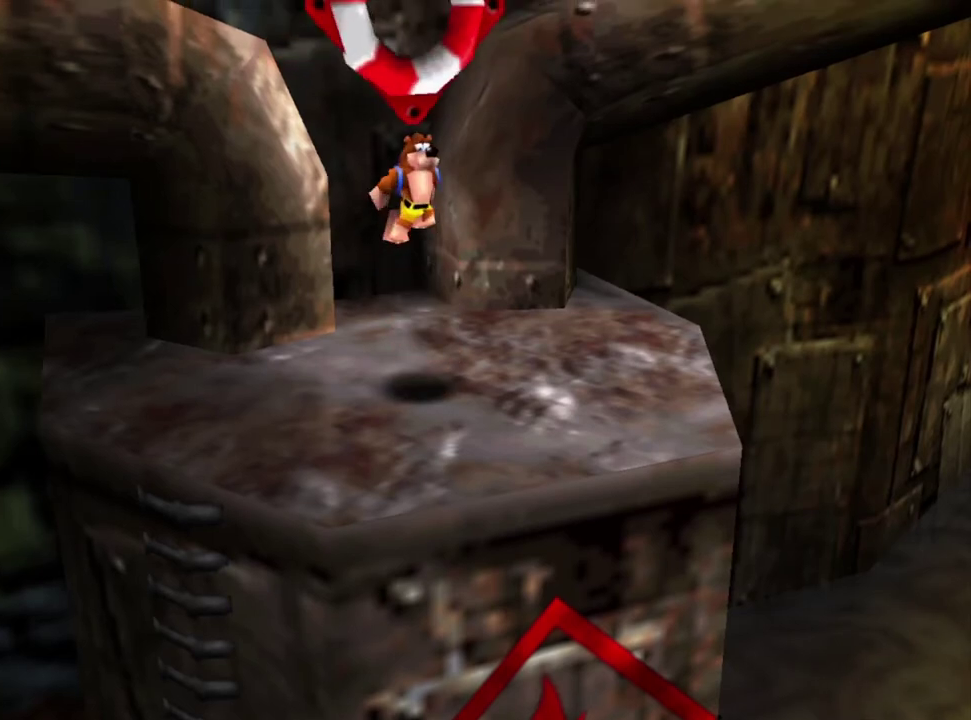
{"dt_ms": 300, "buttons": ["L1"], "left_stick": "center", "right_stick": "center", "events": []}
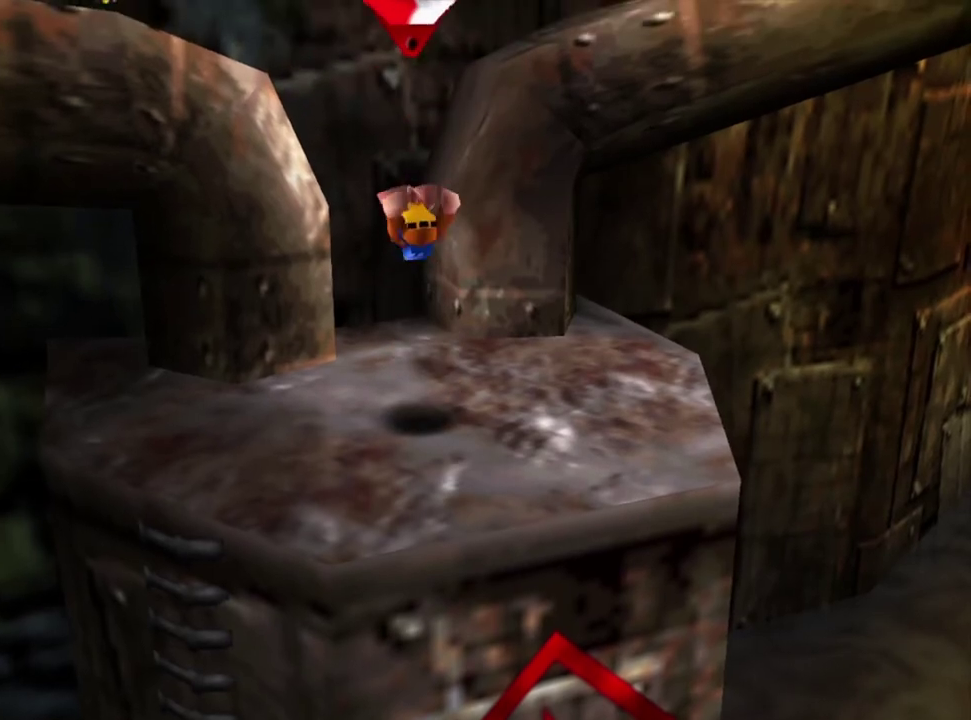
{"dt_ms": 700, "buttons": [], "left_stick": "center", "right_stick": "center", "events": [[700, "L1", "up"]]}